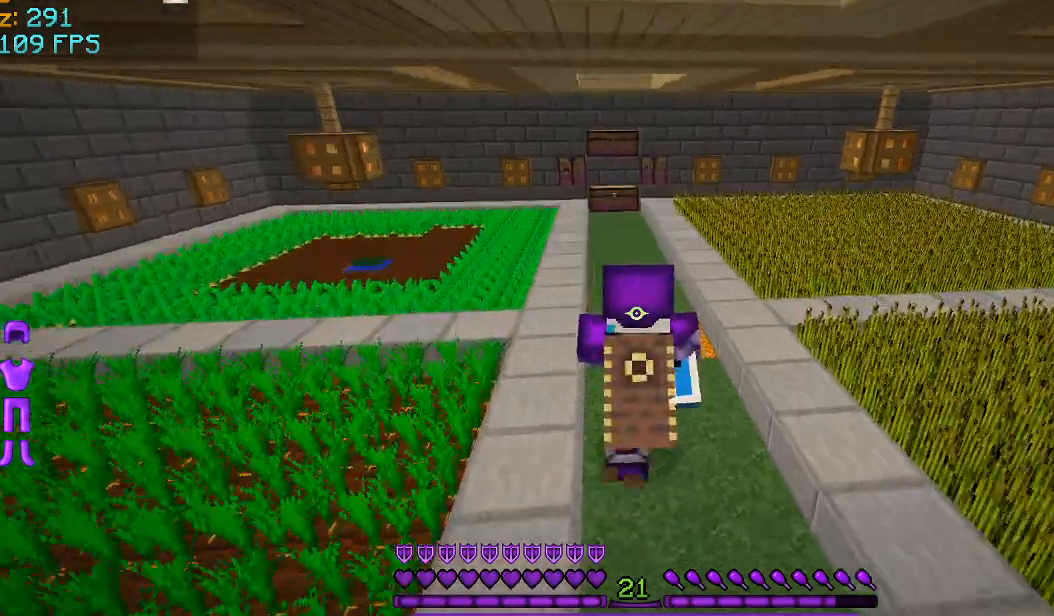
Gameplay with keyboard and mouse; each line is a JSON object with the keys and mouse buttons held at the frame after it. "events" lists presses ("down") and releases ("up") of "a", "d", "s", "space", "w", "mouse_left" and "mouse_right" between this image and that frame as [ms after this image, input, new state], when the widget could be followed in between. "mouse_left", "mouse_right" = the "left", "right" buttons of the "mouse" list. No other keys are recorded. Fast repeated clicks can show as one long hold. Mouse movement is not recorded.
{"keys": [], "mouse": [], "events": [[83, "mouse_left", "down"], [208, "mouse_left", "up"], [291, "w", "up"]]}
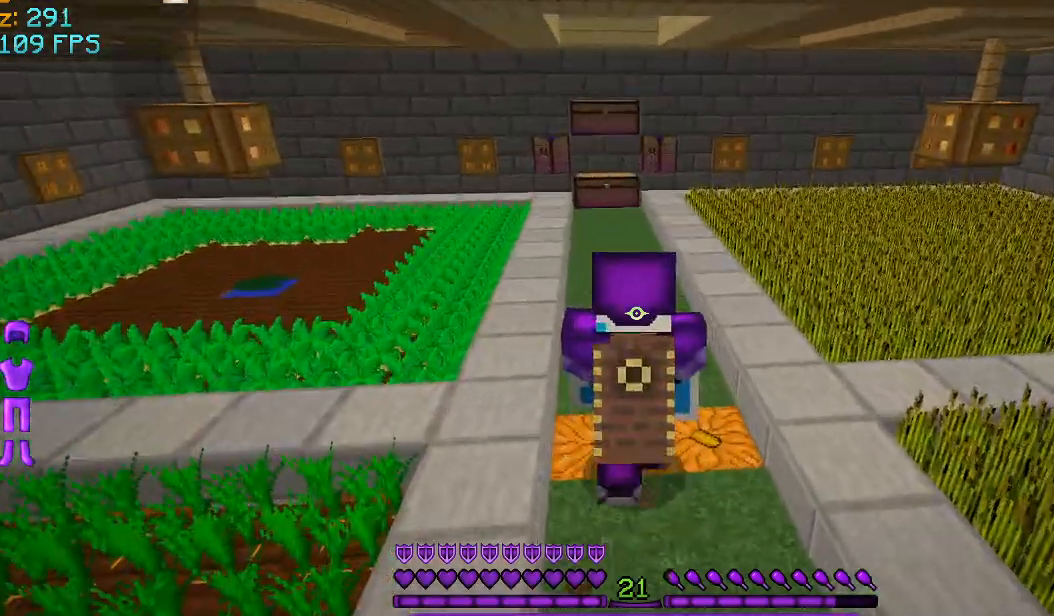
{"keys": [], "mouse": [], "events": [[209, "mouse_left", "down"], [292, "mouse_left", "up"]]}
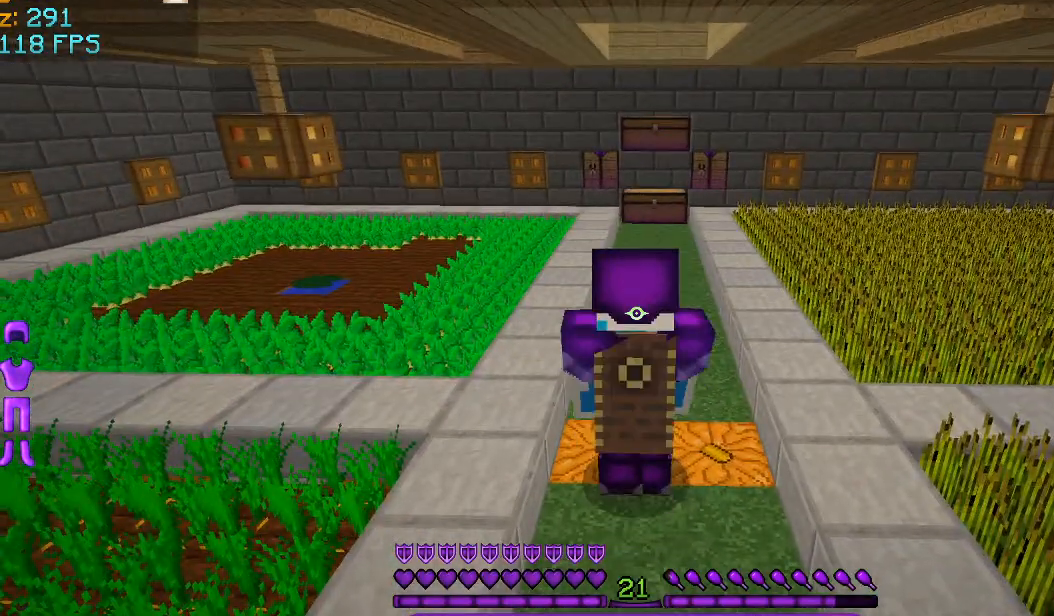
{"keys": [], "mouse": [], "events": []}
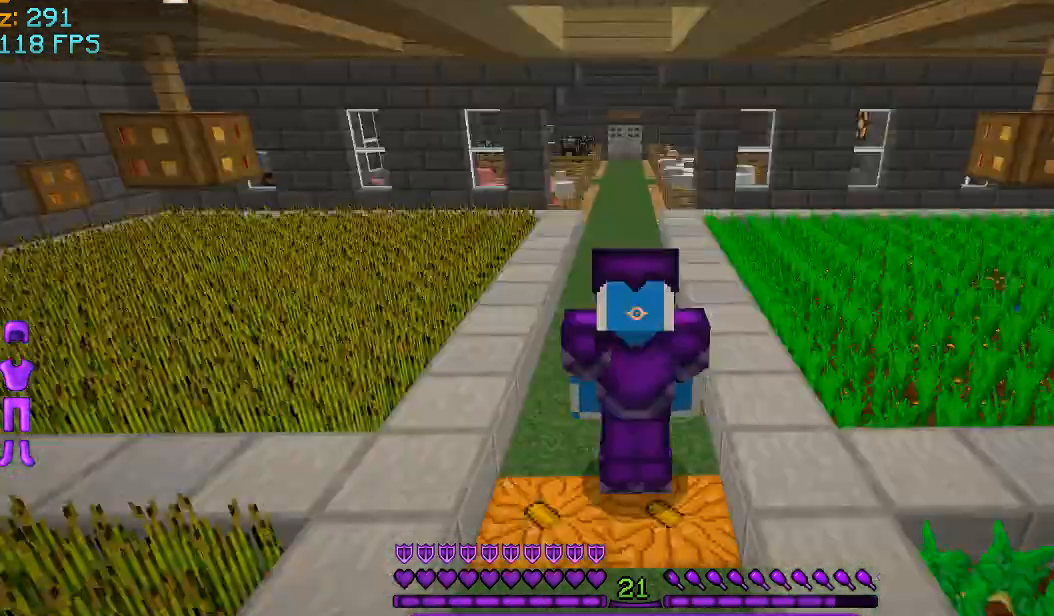
{"keys": [], "mouse": [], "events": []}
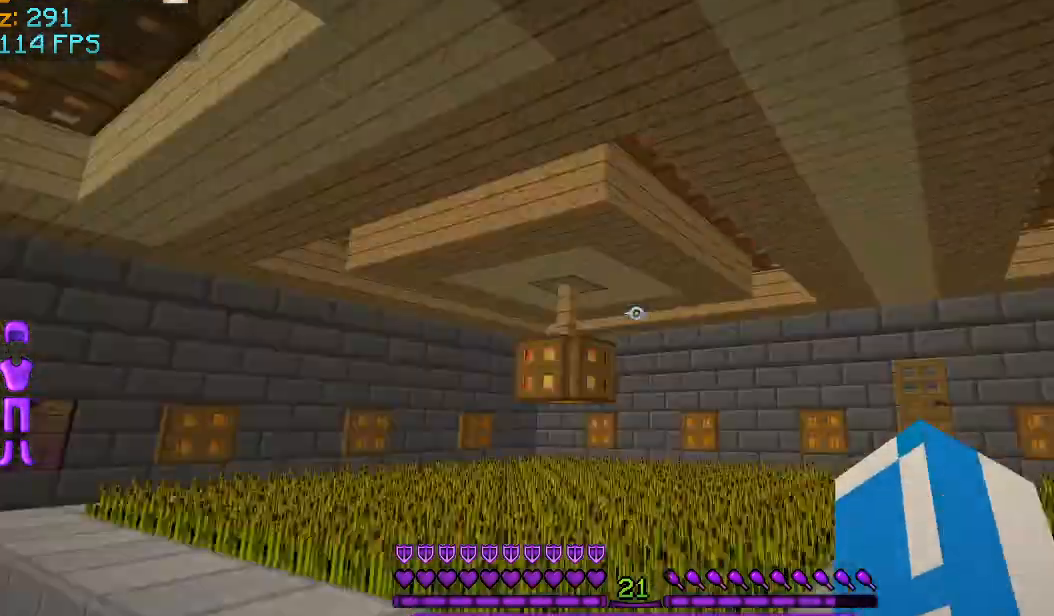
{"keys": [], "mouse": [], "events": []}
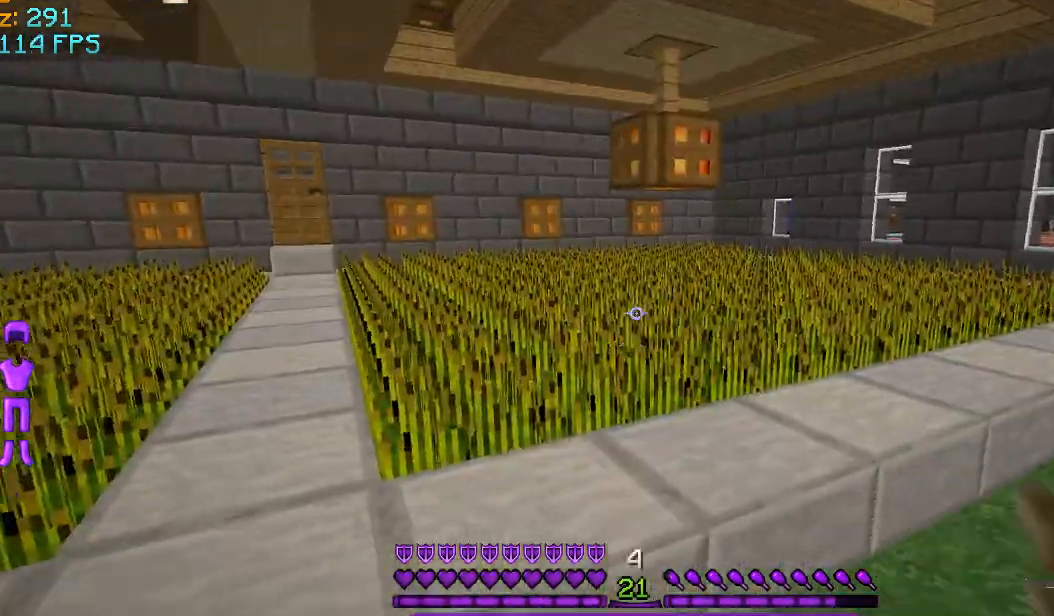
{"keys": ["w"], "mouse": [], "events": [[501, "w", "down"]]}
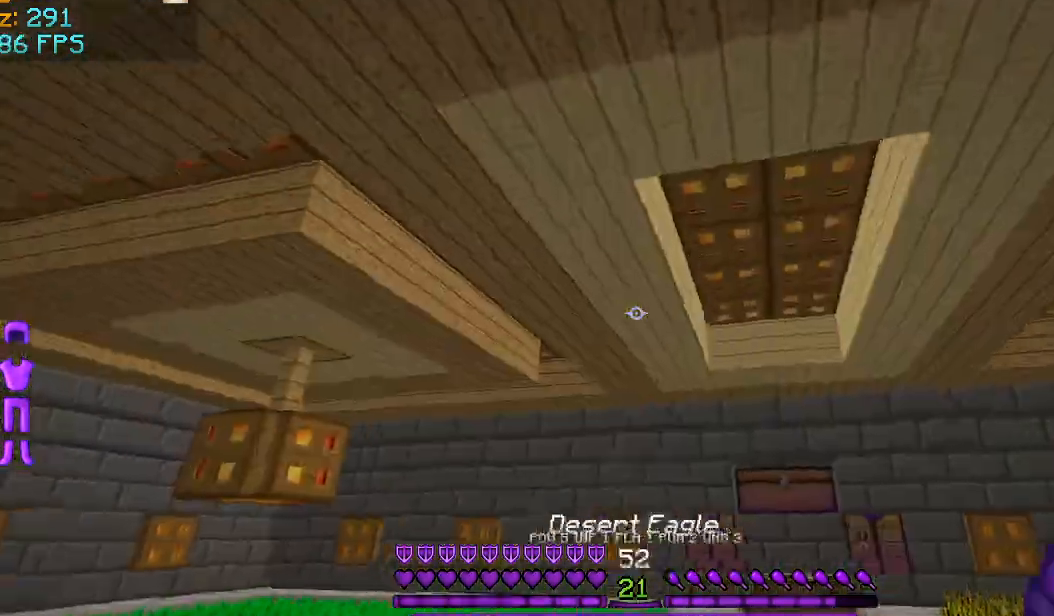
{"keys": [], "mouse": [], "events": [[458, "w", "up"]]}
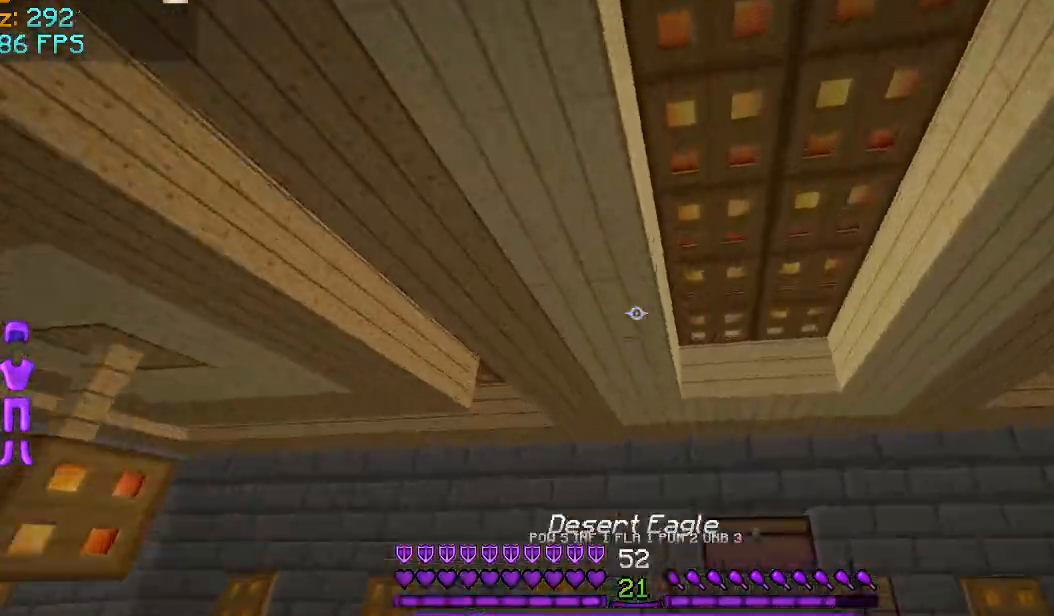
{"keys": [], "mouse": [], "events": [[292, "w", "down"], [501, "w", "up"]]}
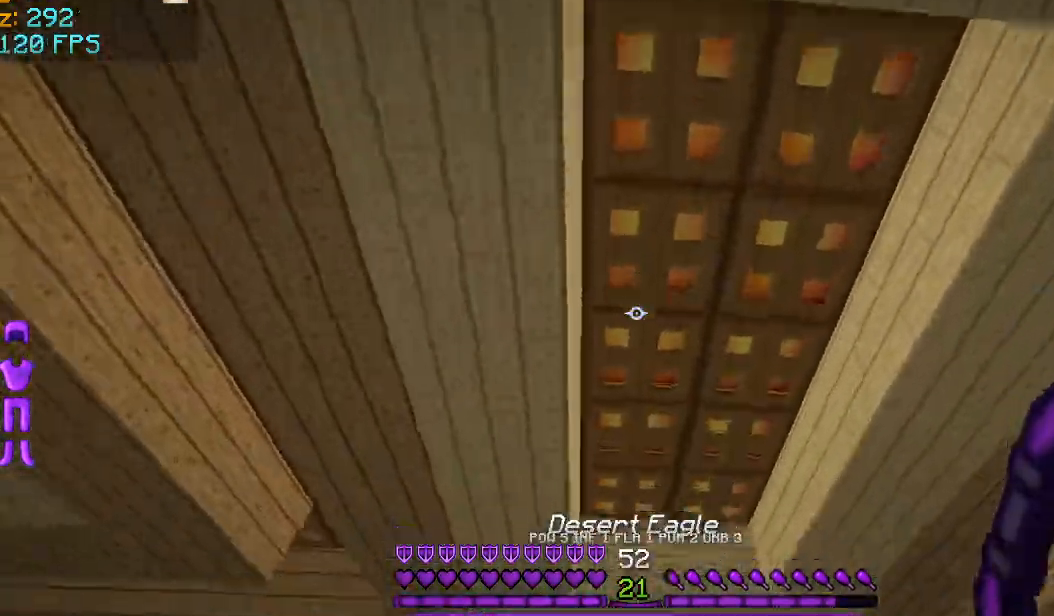
{"keys": [], "mouse": [], "events": []}
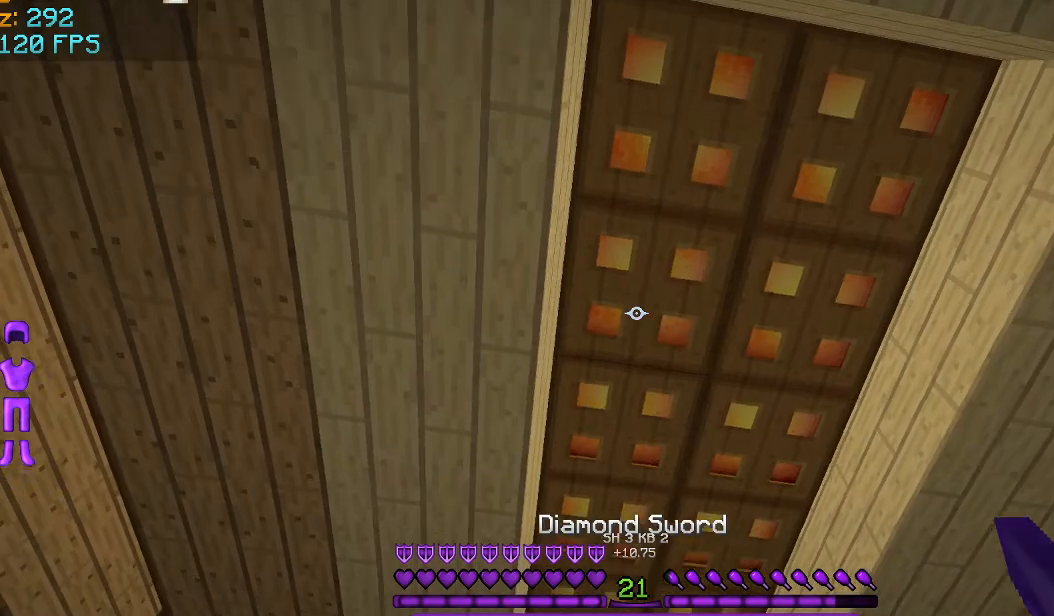
{"keys": [], "mouse": [], "events": [[83, "mouse_right", "down"], [209, "mouse_right", "up"]]}
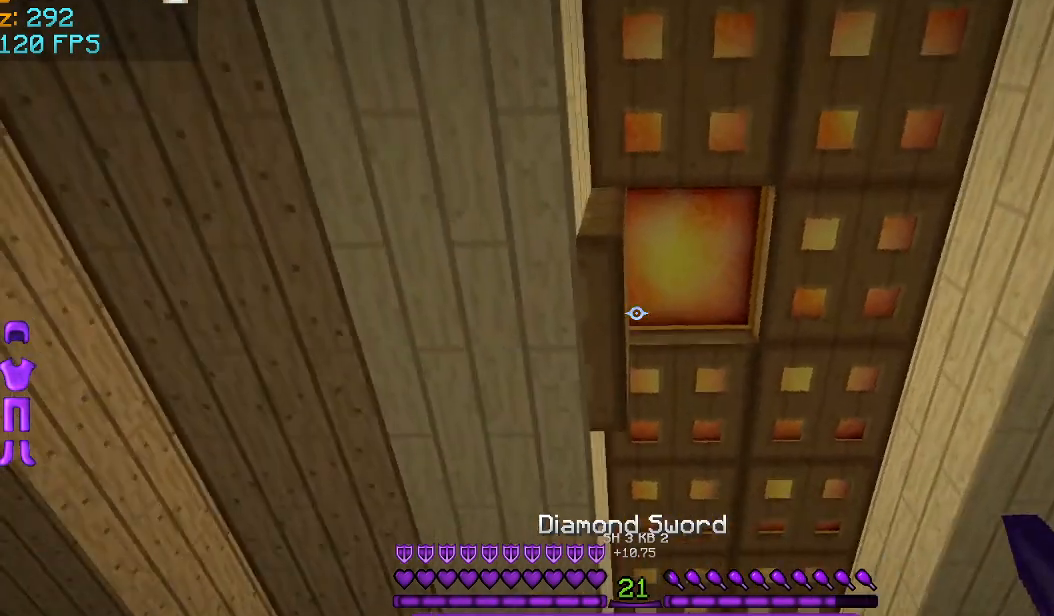
{"keys": [], "mouse": ["right"], "events": [[500, "mouse_right", "down"]]}
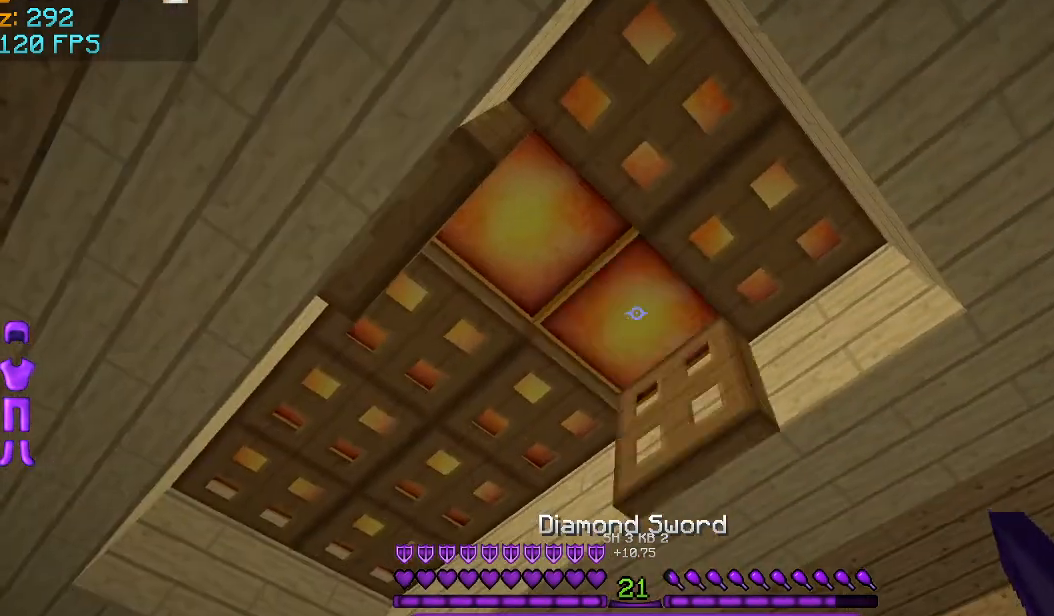
{"keys": [], "mouse": ["right"], "events": [[83, "mouse_right", "up"], [459, "mouse_right", "down"]]}
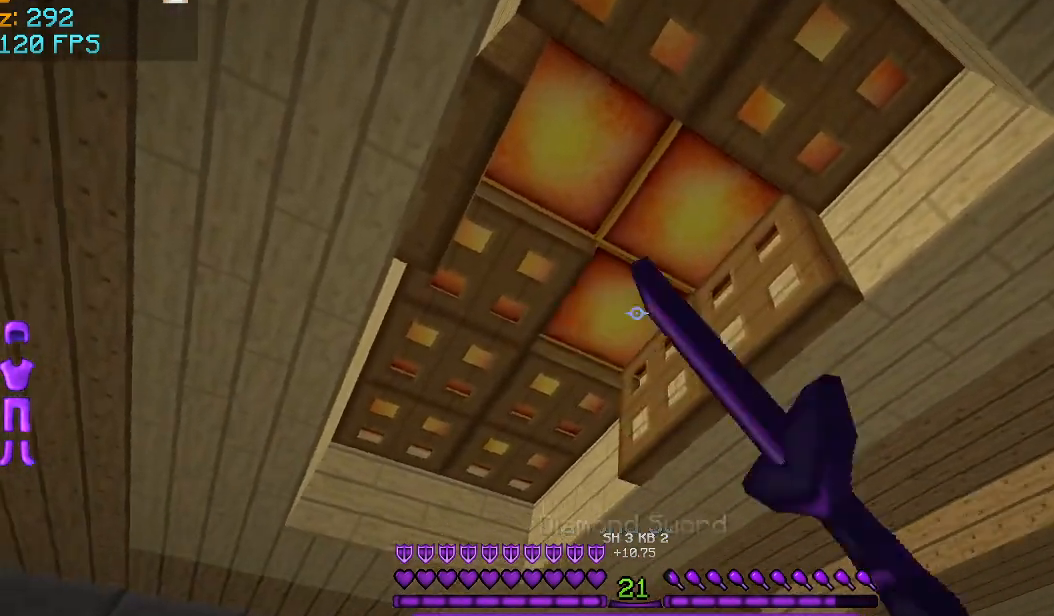
{"keys": [], "mouse": [], "events": [[41, "mouse_right", "up"], [166, "w", "down"], [291, "mouse_right", "down"], [291, "w", "up"], [458, "mouse_right", "up"]]}
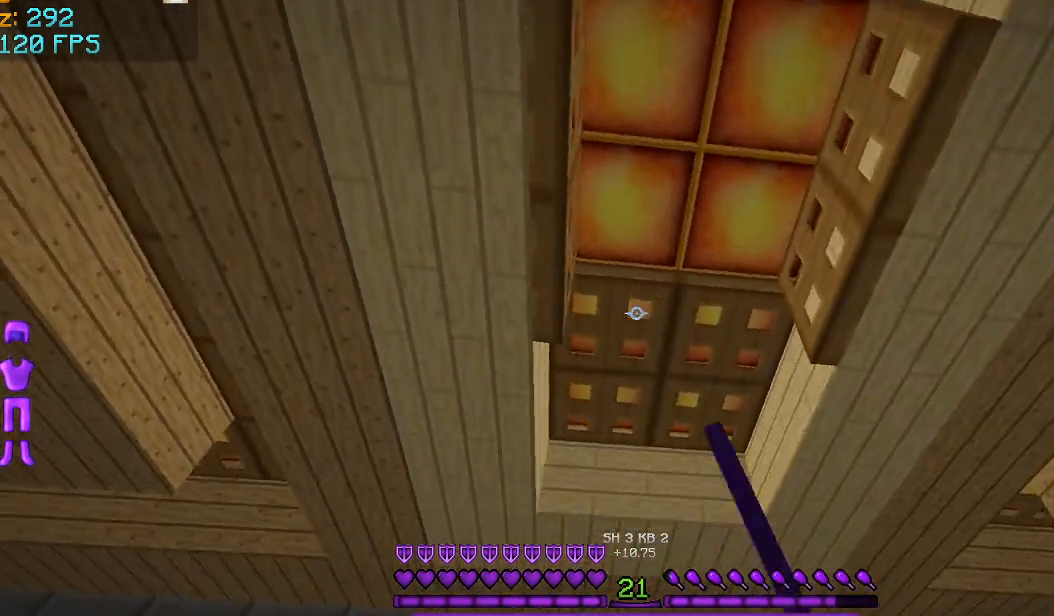
{"keys": [], "mouse": ["right"], "events": [[209, "mouse_right", "down"], [334, "mouse_right", "up"], [501, "mouse_right", "down"]]}
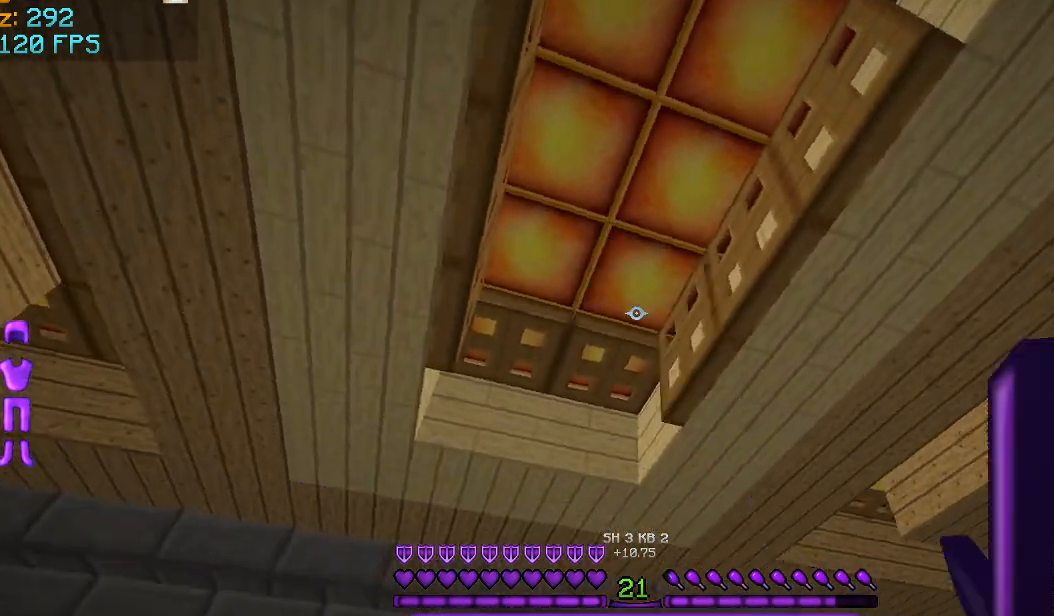
{"keys": [], "mouse": ["right"], "events": []}
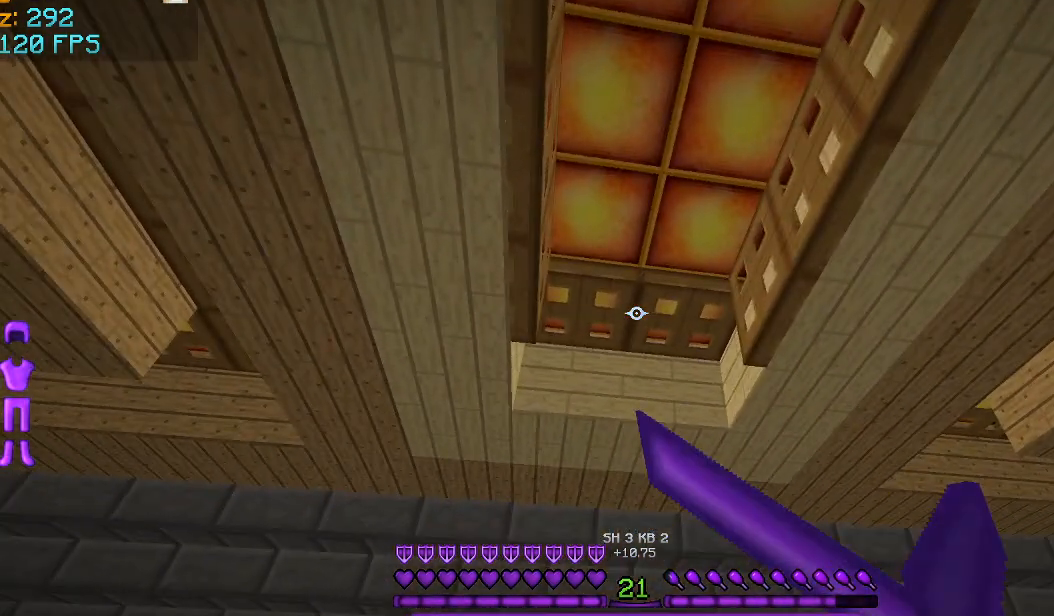
{"keys": [], "mouse": [], "events": [[42, "mouse_right", "up"], [334, "mouse_right", "down"], [501, "mouse_right", "up"]]}
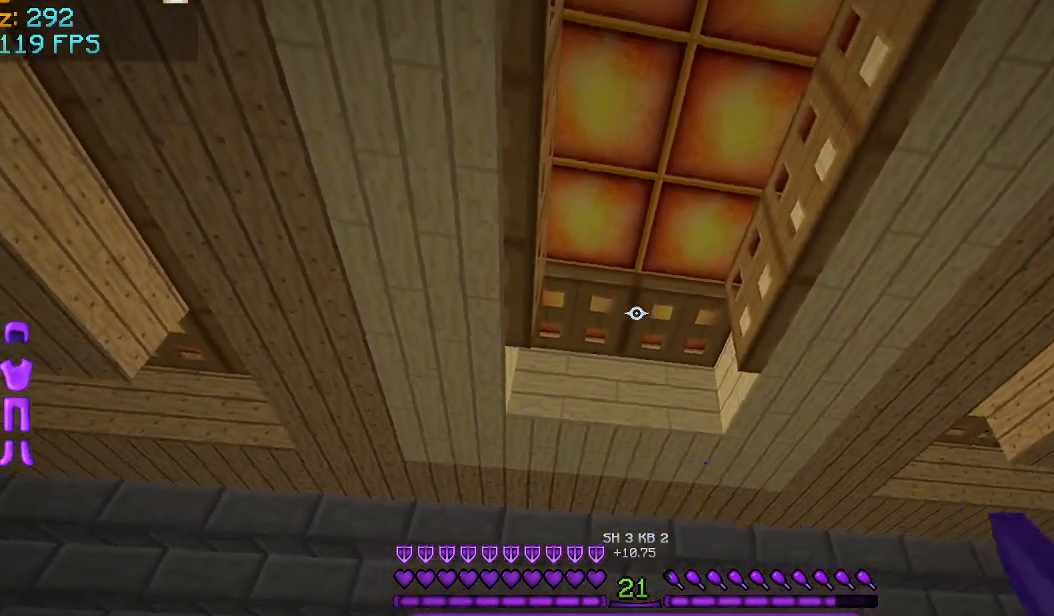
{"keys": [], "mouse": ["right"], "events": [[250, "w", "down"], [500, "mouse_right", "down"], [500, "w", "up"]]}
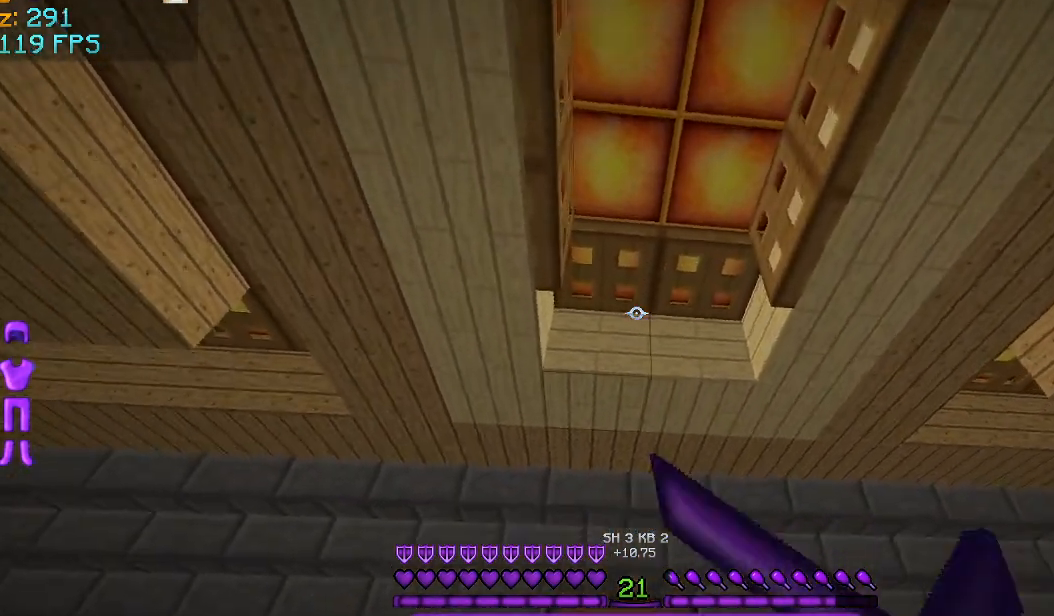
{"keys": [], "mouse": [], "events": [[83, "mouse_right", "up"], [334, "mouse_right", "down"], [501, "mouse_right", "up"]]}
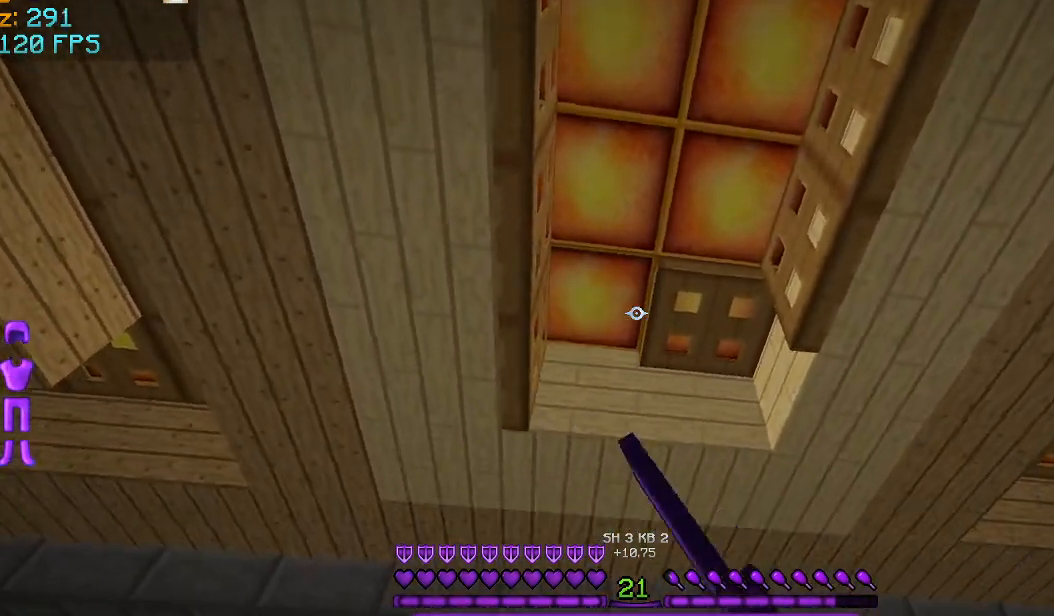
{"keys": ["s"], "mouse": [], "events": [[250, "mouse_right", "down"], [333, "mouse_right", "up"], [458, "s", "down"]]}
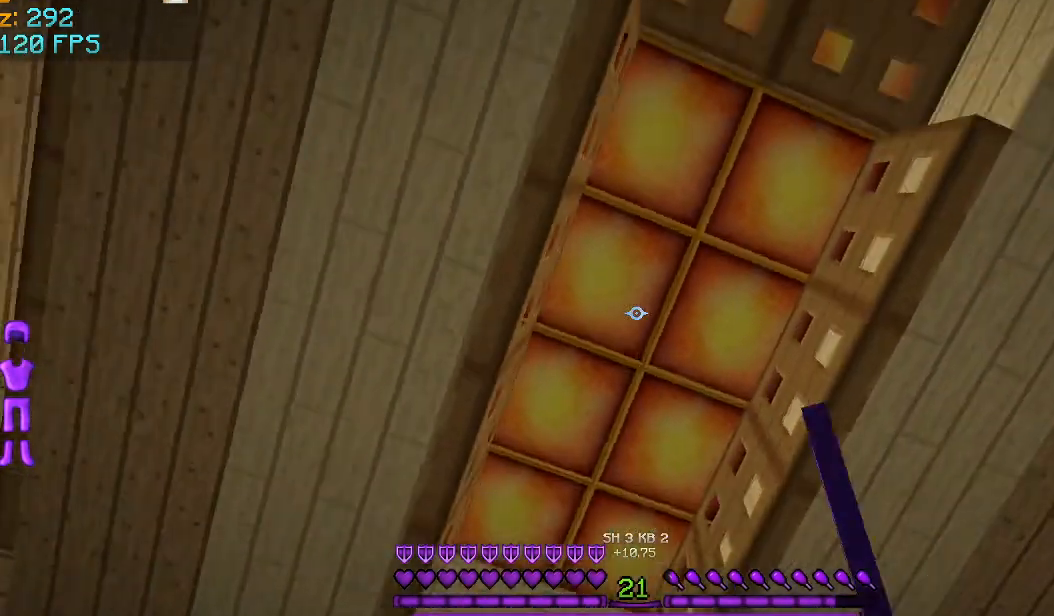
{"keys": ["d", "s"], "mouse": [], "events": [[125, "d", "down"], [209, "d", "up"], [209, "s", "up"], [375, "d", "down"], [501, "s", "down"]]}
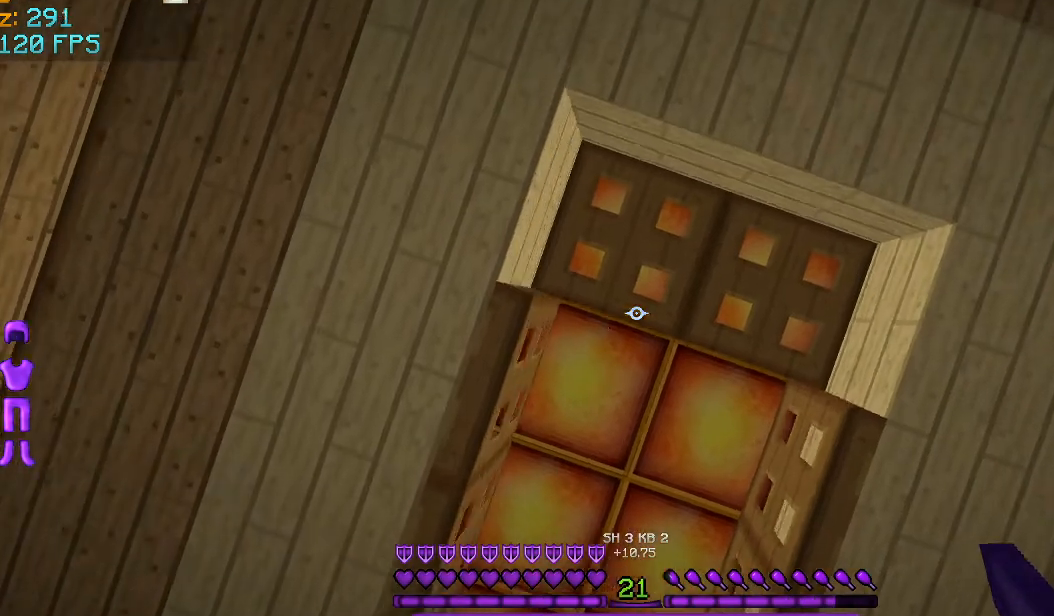
{"keys": [], "mouse": ["right"], "events": [[41, "d", "up"], [166, "mouse_right", "down"], [166, "s", "up"], [291, "mouse_right", "up"], [500, "mouse_right", "down"]]}